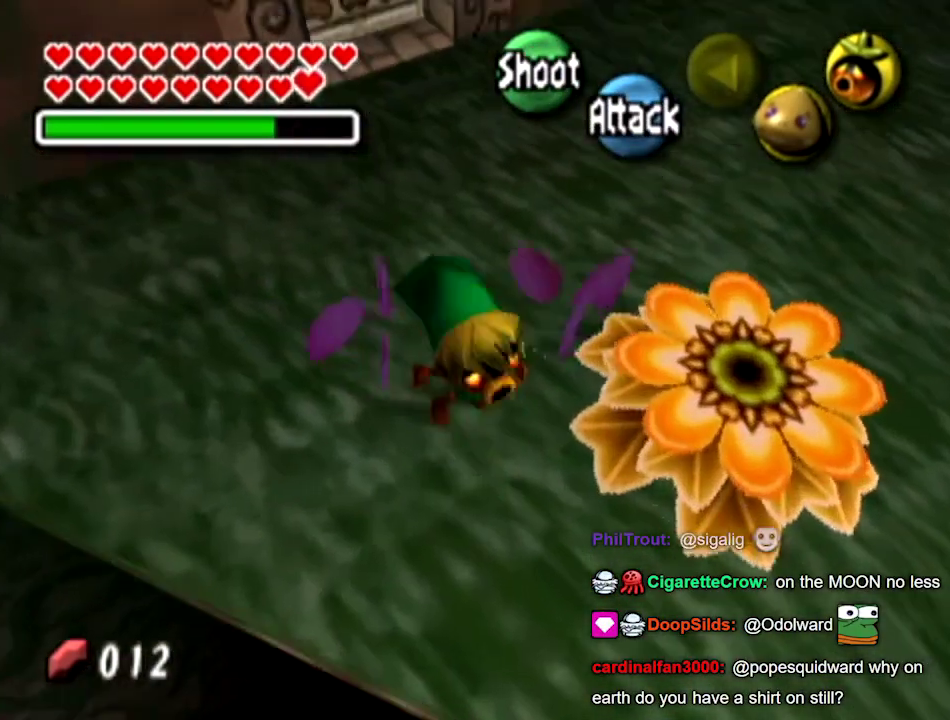
Gameplay with a controller (Nintendo layout); each line is a JSON object with the inputs held at the frame after it. Not read: A L3 R3.
{"buttons": [], "left_stick": "up"}
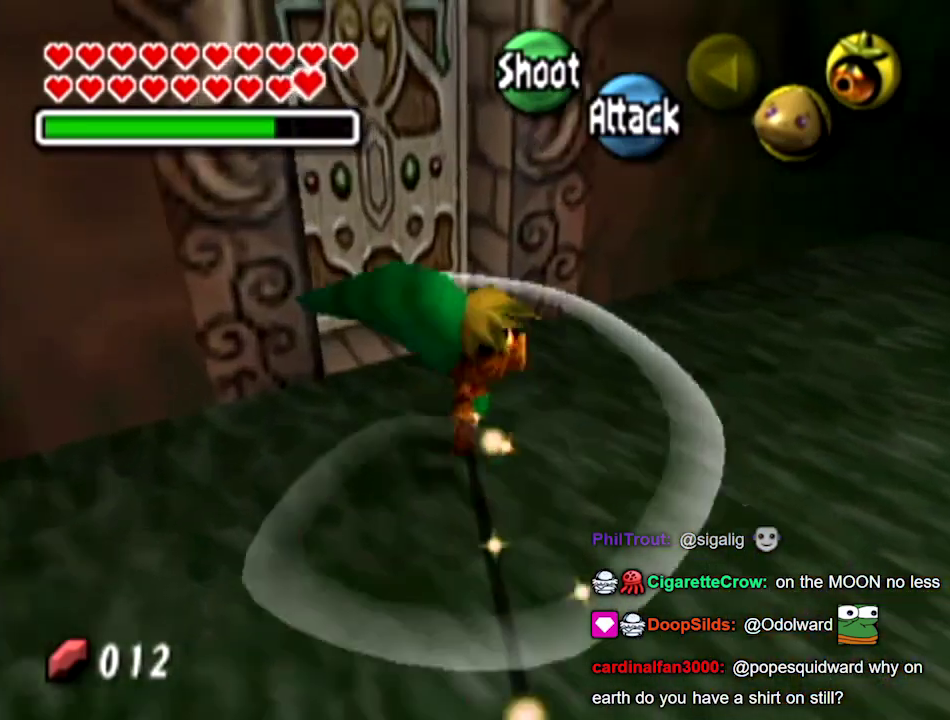
{"buttons": [], "left_stick": "center"}
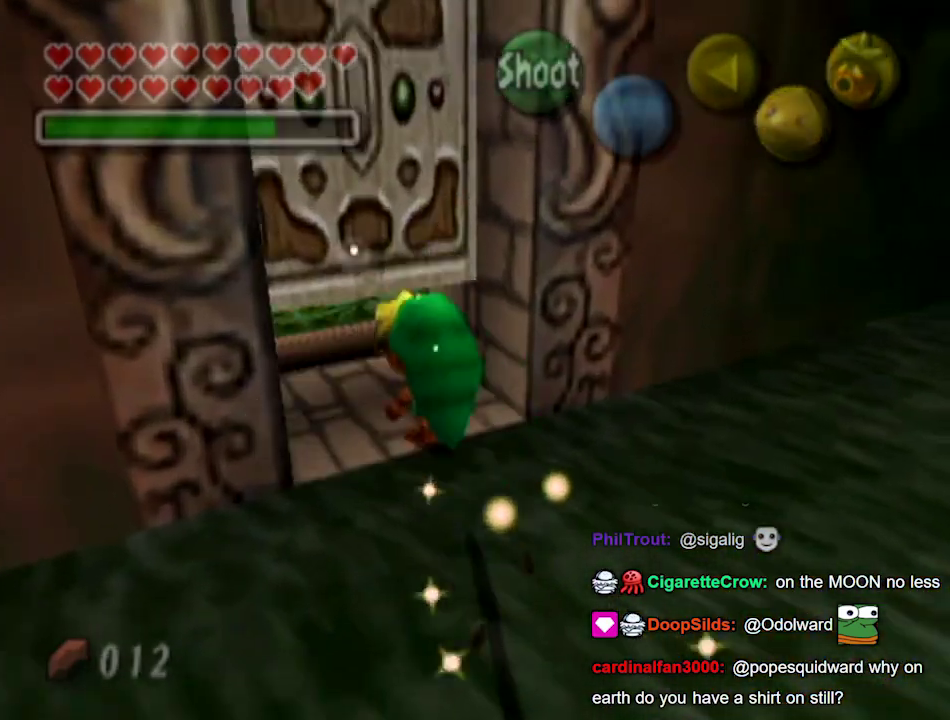
{"buttons": [], "left_stick": "center"}
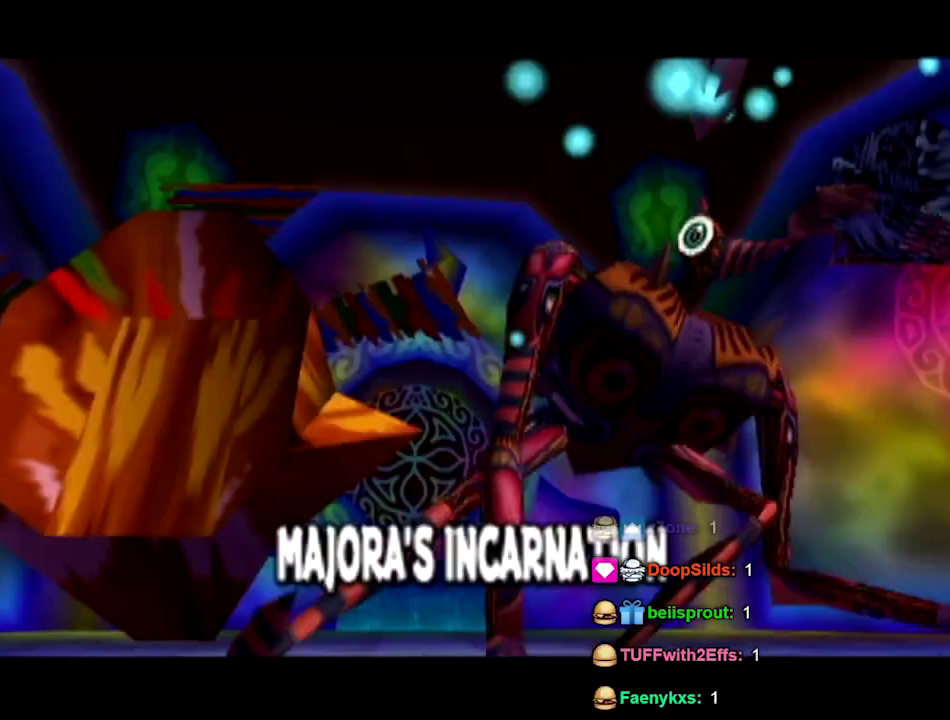
{"buttons": [], "left_stick": "center"}
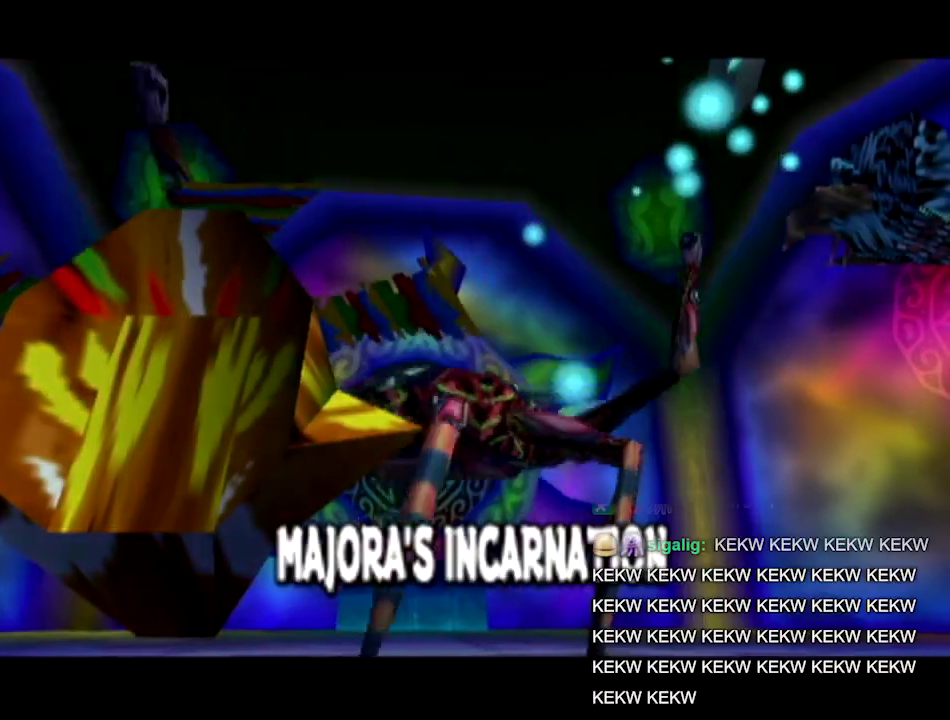
{"buttons": [], "left_stick": "center"}
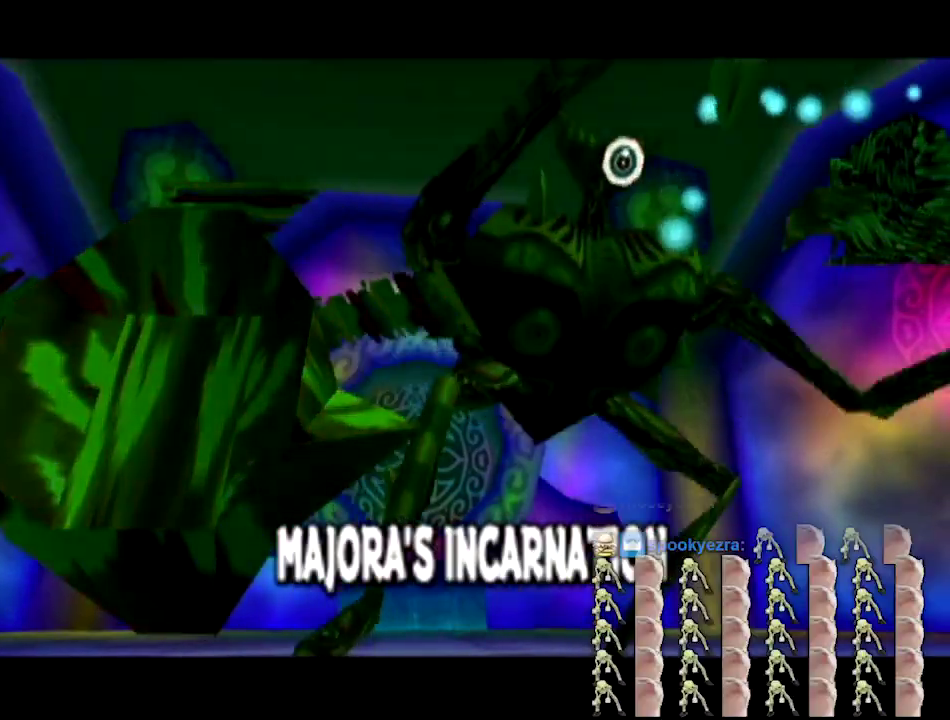
{"buttons": [], "left_stick": "center"}
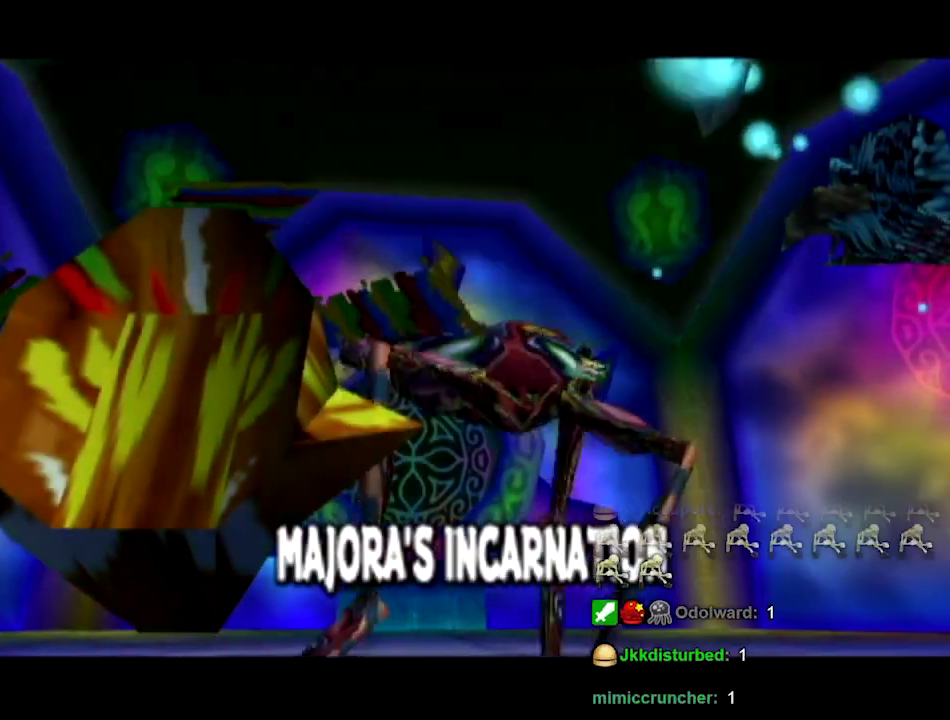
{"buttons": [], "left_stick": "left"}